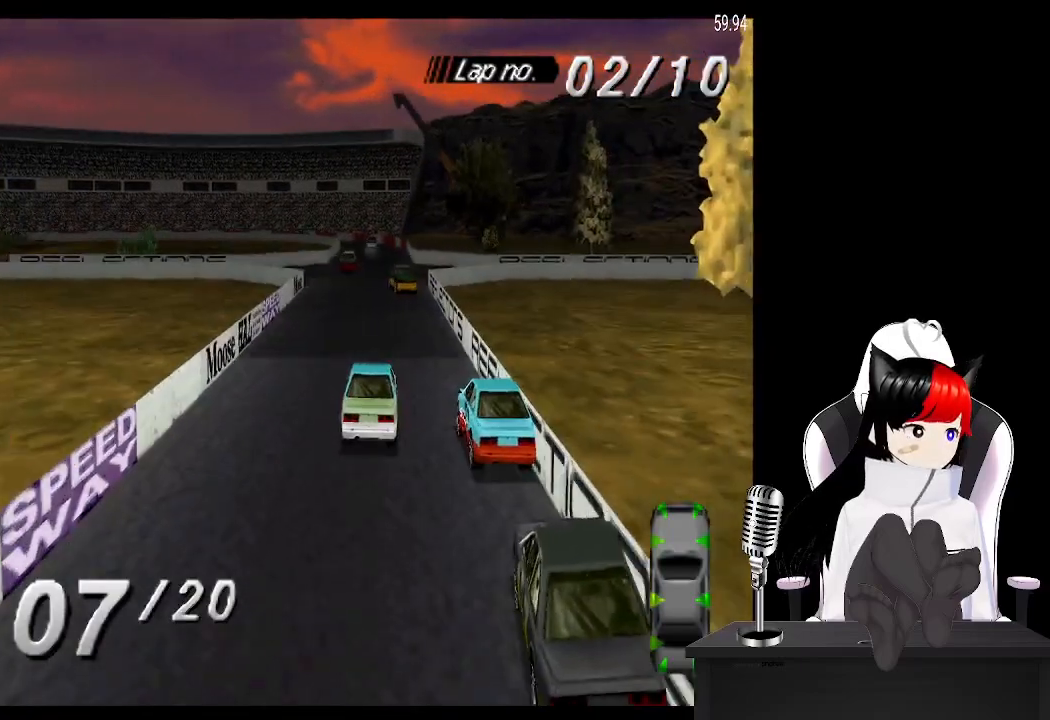
Gameplay with a controller (PlayStation layout); each line is a JSON object with the inputs held at the frame after it. "events" lists button and stick changes between this image and that frame as [ms after this image, input, new state], when the widget could be followed in between. Not read: R3 right_stick.
{"buttons": ["CROSS", "DPAD_LEFT"], "left_stick": "center", "events": [[83, "DPAD_LEFT", "up"], [483, "DPAD_LEFT", "down"]]}
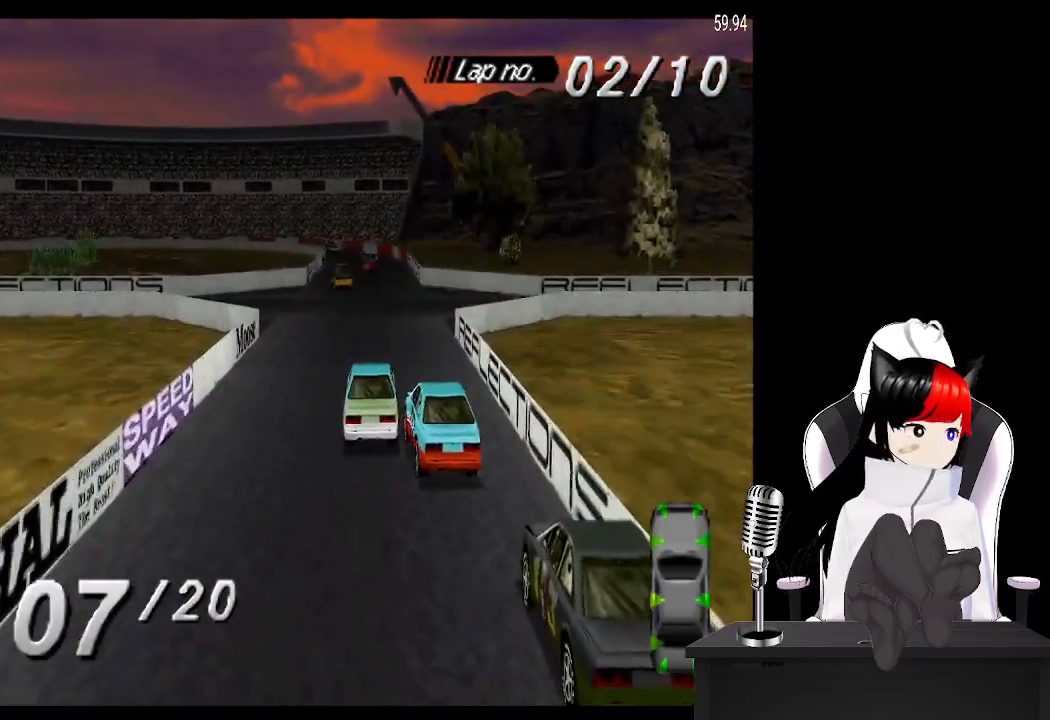
{"buttons": ["CROSS"], "left_stick": "center", "events": [[100, "DPAD_LEFT", "up"]]}
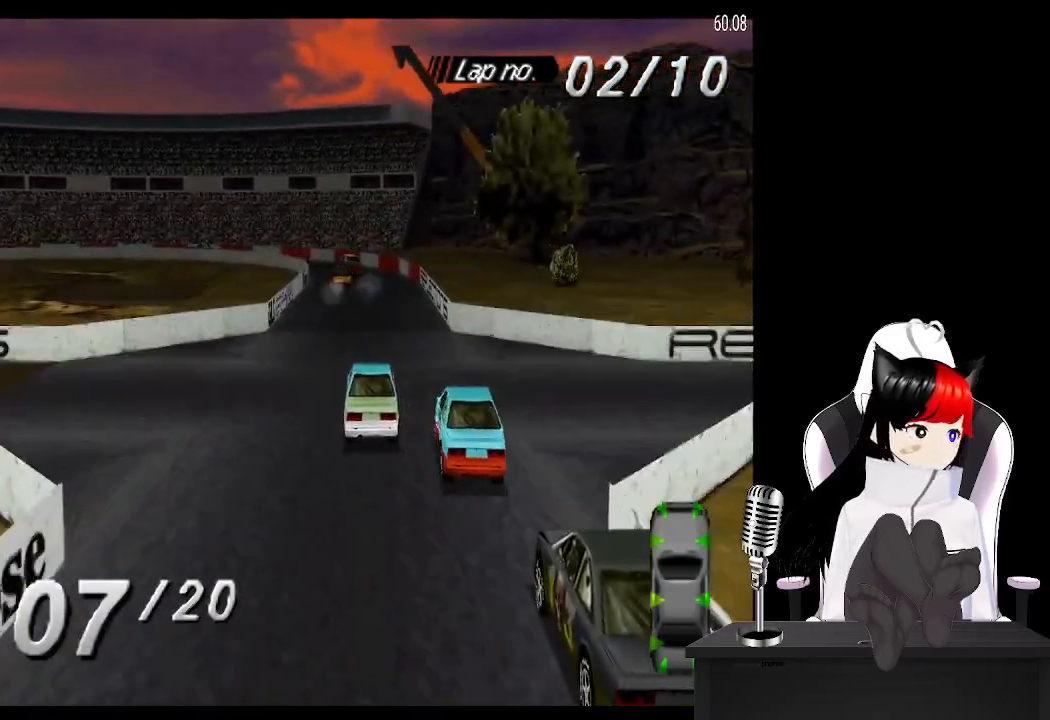
{"buttons": ["CROSS"], "left_stick": "center", "events": [[317, "DPAD_LEFT", "down"], [500, "DPAD_LEFT", "up"]]}
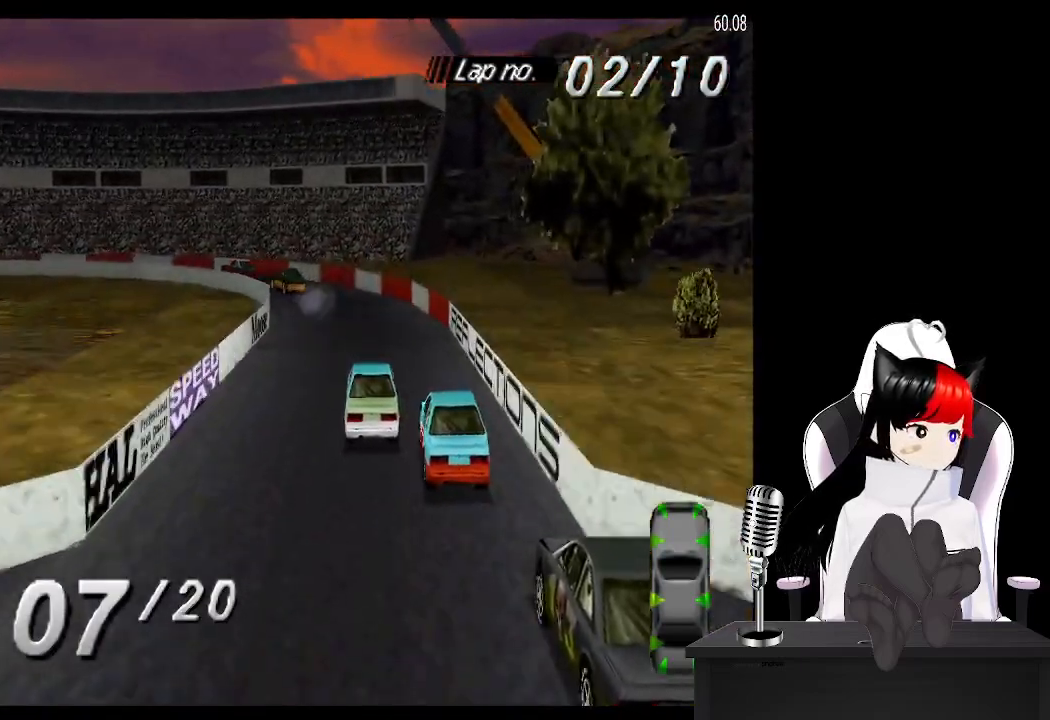
{"buttons": ["CROSS", "DPAD_LEFT"], "left_stick": "center", "events": [[117, "DPAD_LEFT", "down"], [217, "CROSS", "up"], [267, "SQUARE", "down"], [433, "SQUARE", "up"], [500, "CROSS", "down"]]}
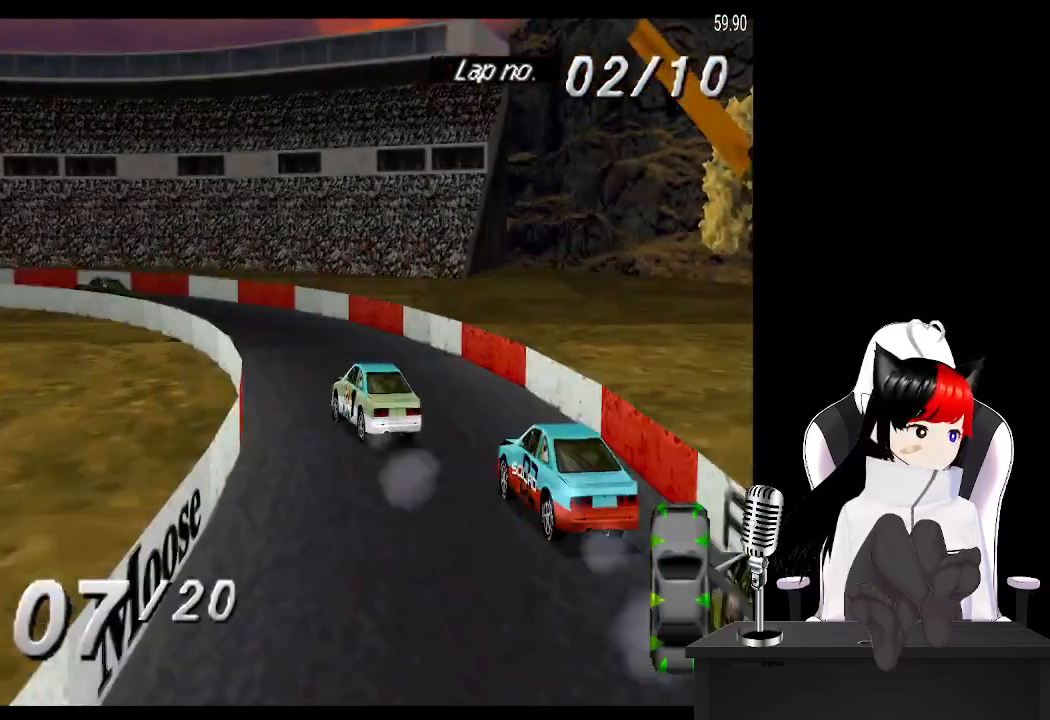
{"buttons": ["CROSS", "DPAD_LEFT"], "left_stick": "center", "events": [[283, "DPAD_LEFT", "up"], [417, "DPAD_LEFT", "down"]]}
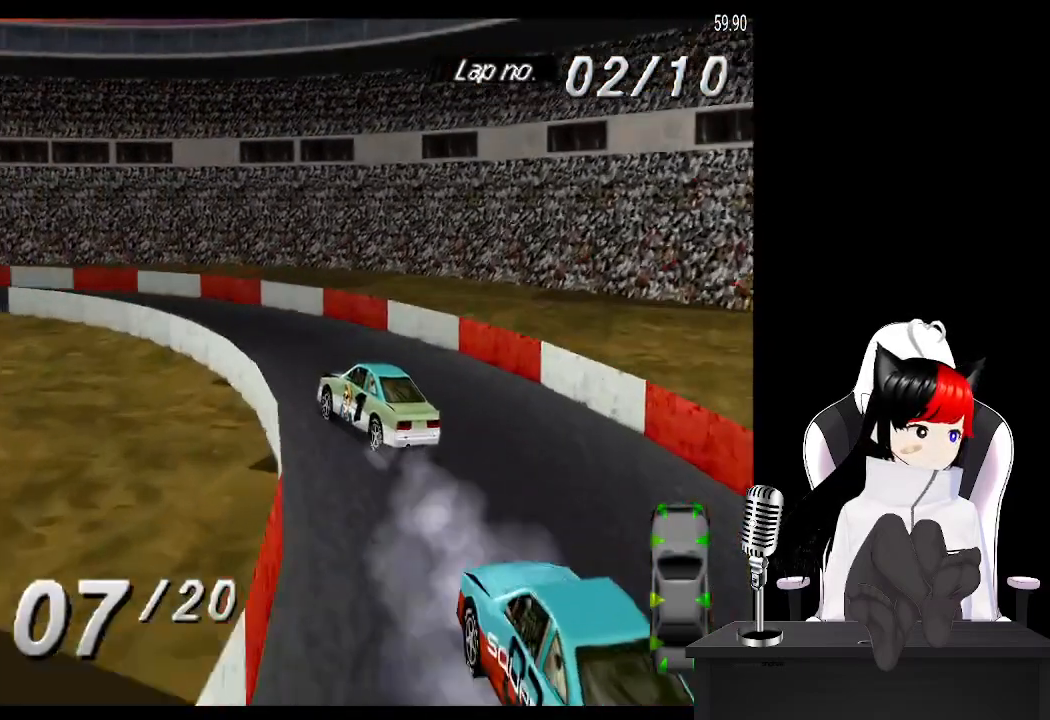
{"buttons": ["CROSS", "DPAD_LEFT"], "left_stick": "center", "events": []}
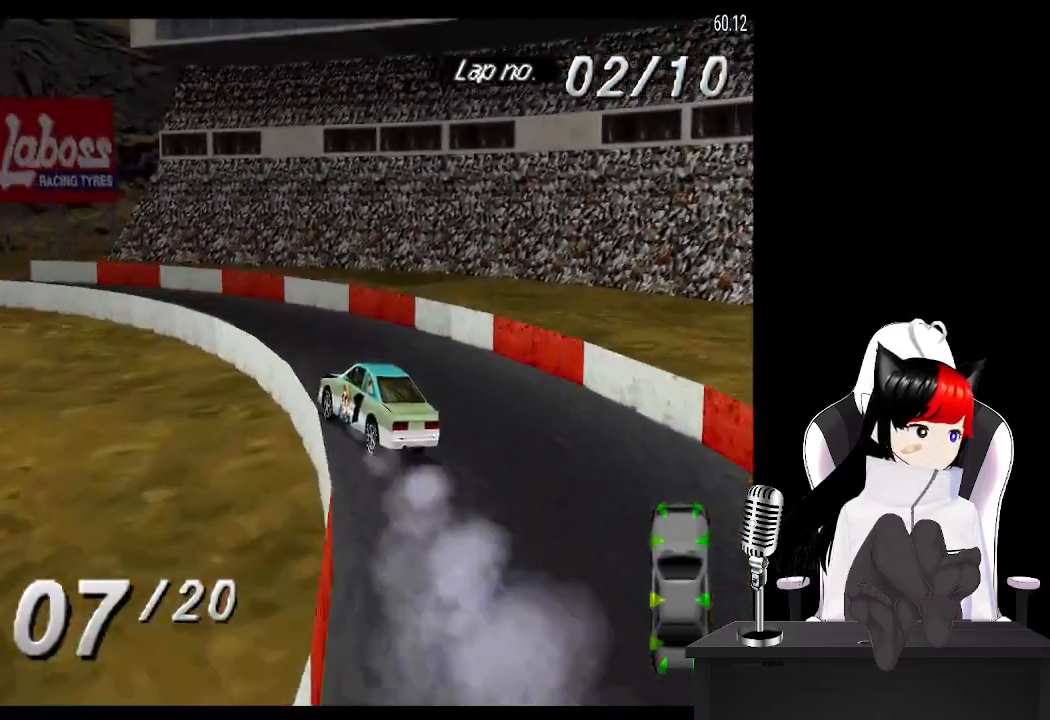
{"buttons": ["CROSS", "DPAD_LEFT"], "left_stick": "center", "events": []}
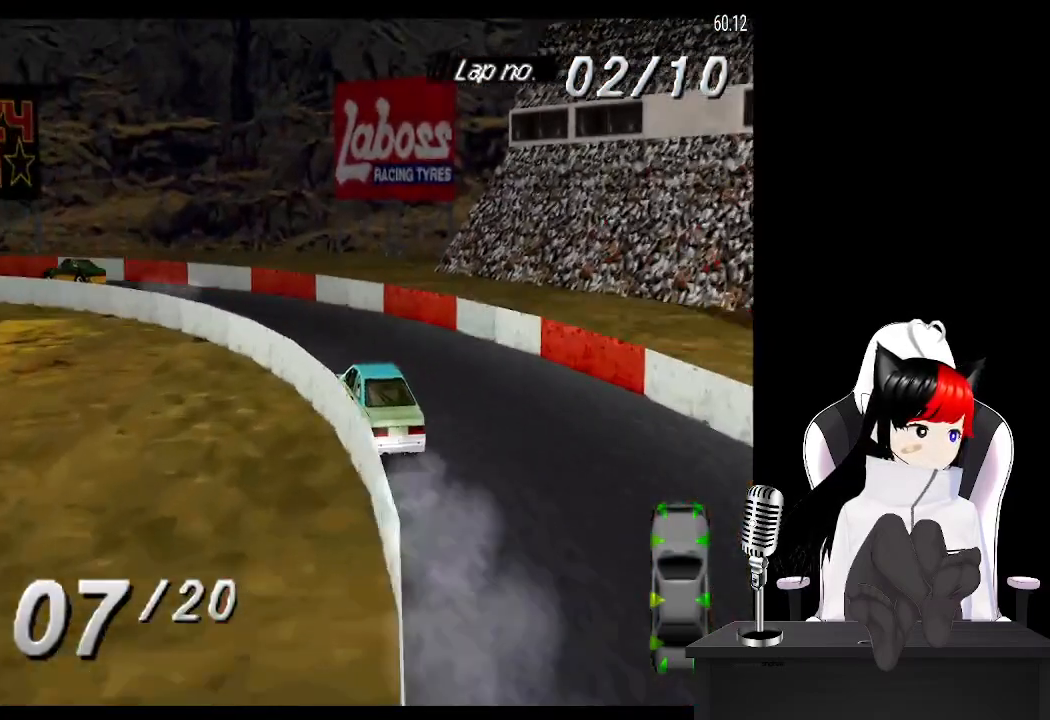
{"buttons": ["CROSS", "DPAD_LEFT"], "left_stick": "center", "events": [[17, "CROSS", "up"], [167, "CROSS", "down"]]}
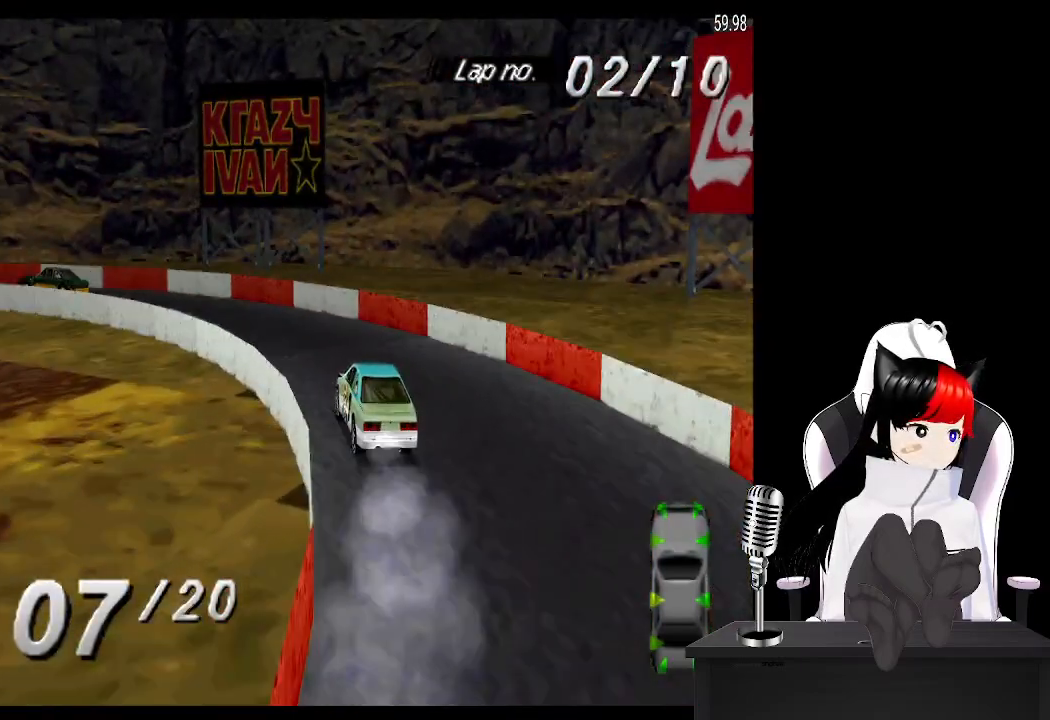
{"buttons": ["DPAD_LEFT"], "left_stick": "center", "events": [[400, "CROSS", "up"]]}
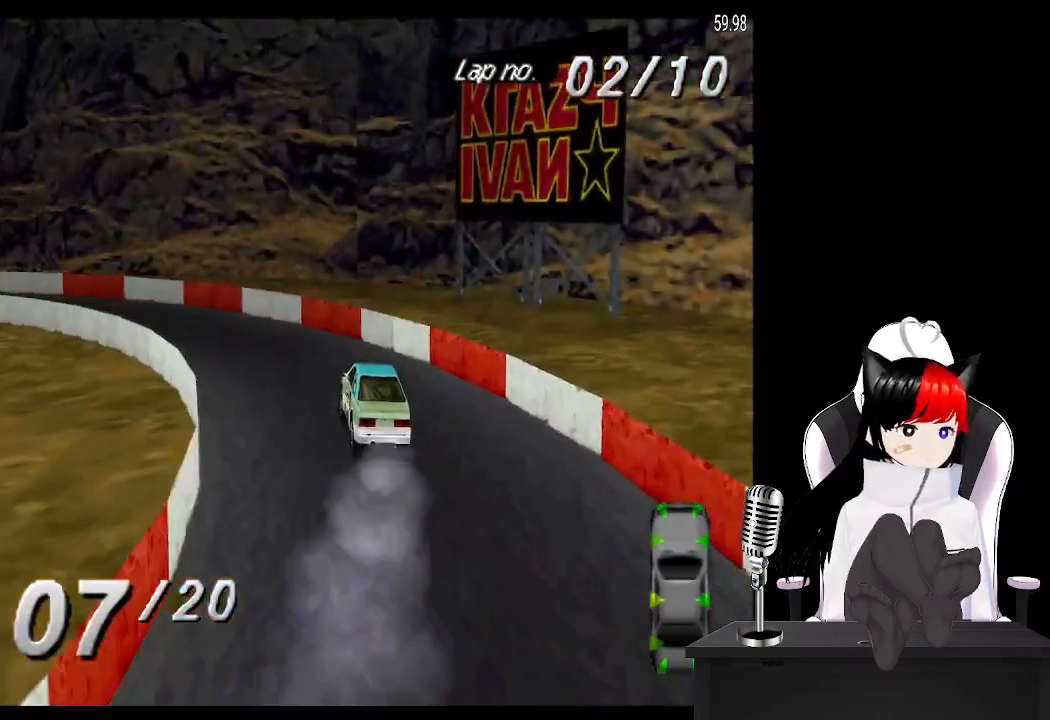
{"buttons": ["CROSS", "DPAD_LEFT"], "left_stick": "center", "events": [[83, "CROSS", "down"], [83, "L2", "down"], [283, "L2", "up"]]}
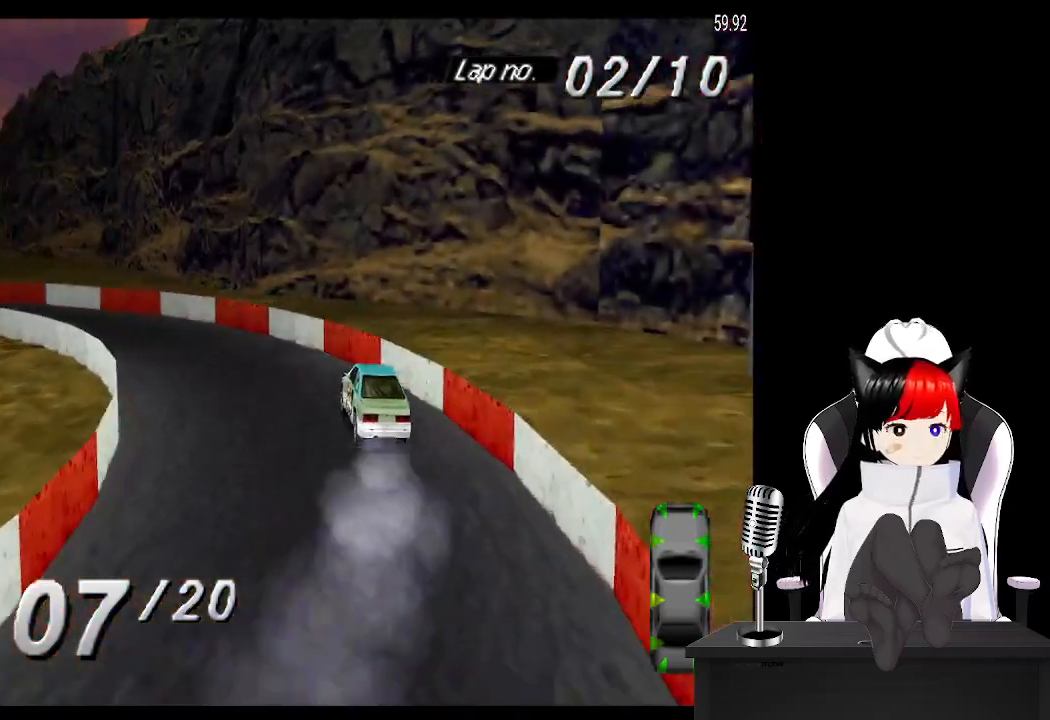
{"buttons": ["CROSS", "DPAD_LEFT"], "left_stick": "center", "events": []}
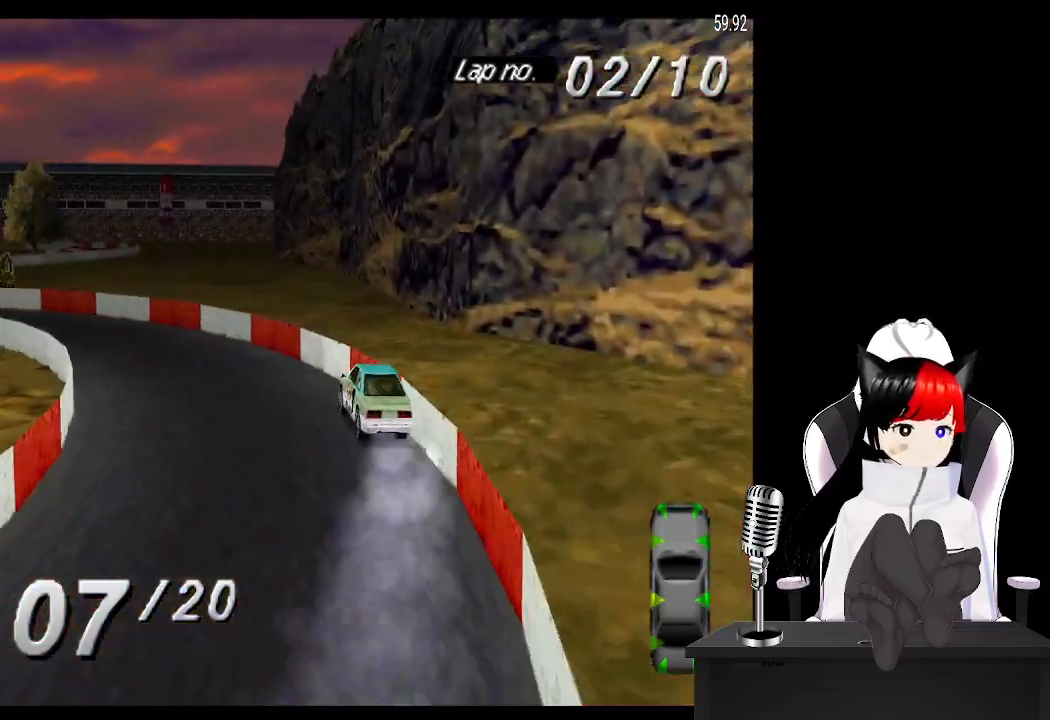
{"buttons": ["CROSS"], "left_stick": "center", "events": [[450, "DPAD_LEFT", "up"]]}
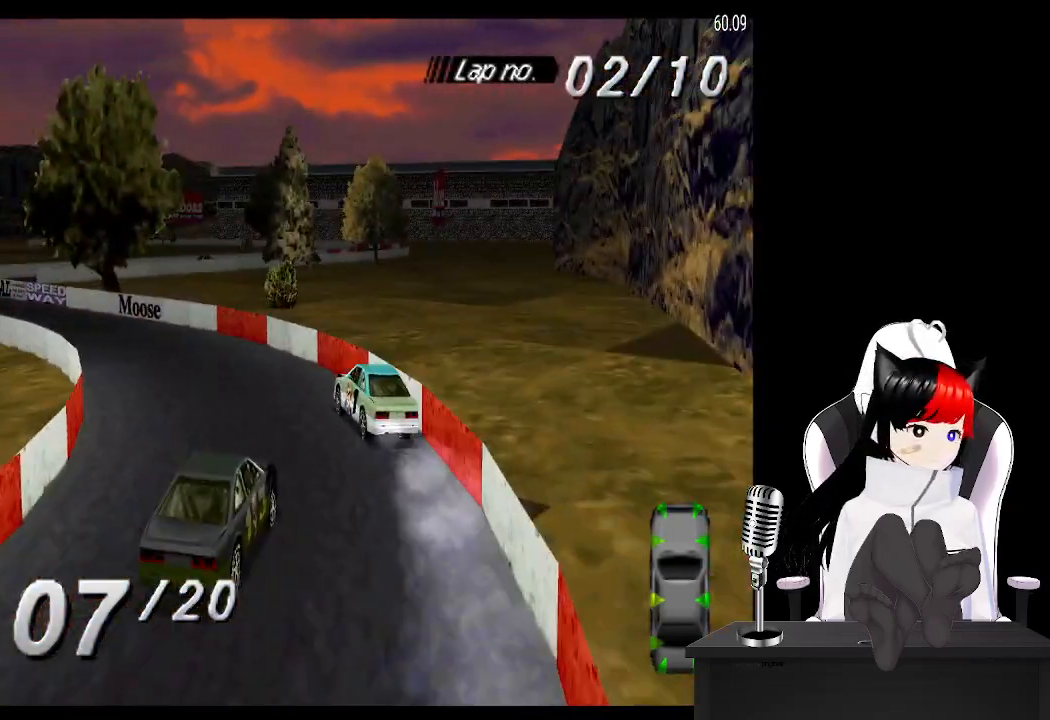
{"buttons": ["CROSS"], "left_stick": "center", "events": [[117, "DPAD_LEFT", "down"], [367, "DPAD_LEFT", "up"]]}
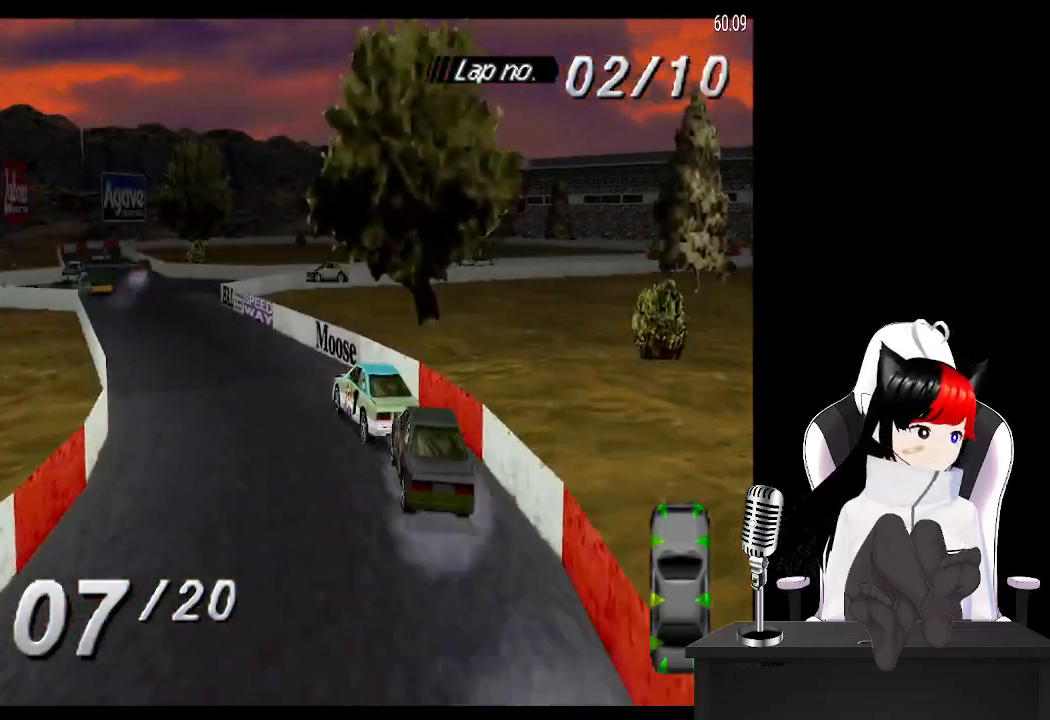
{"buttons": ["CROSS"], "left_stick": "center", "events": [[183, "DPAD_RIGHT", "down"], [367, "DPAD_RIGHT", "up"]]}
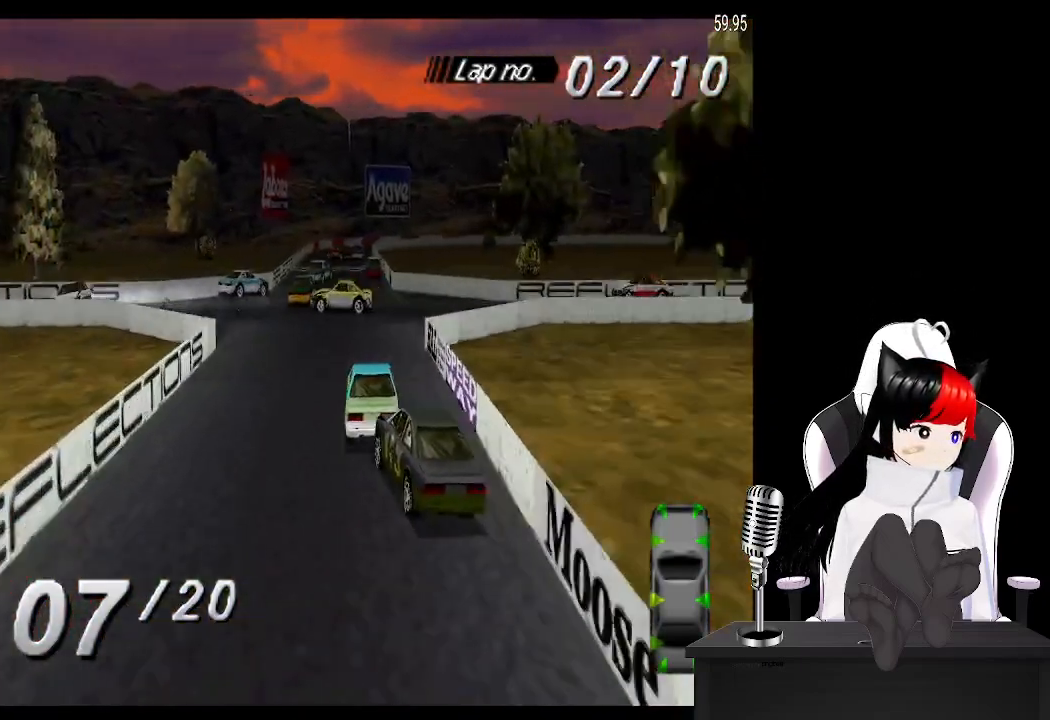
{"buttons": ["CROSS"], "left_stick": "center", "events": [[150, "DPAD_LEFT", "down"], [350, "DPAD_LEFT", "up"]]}
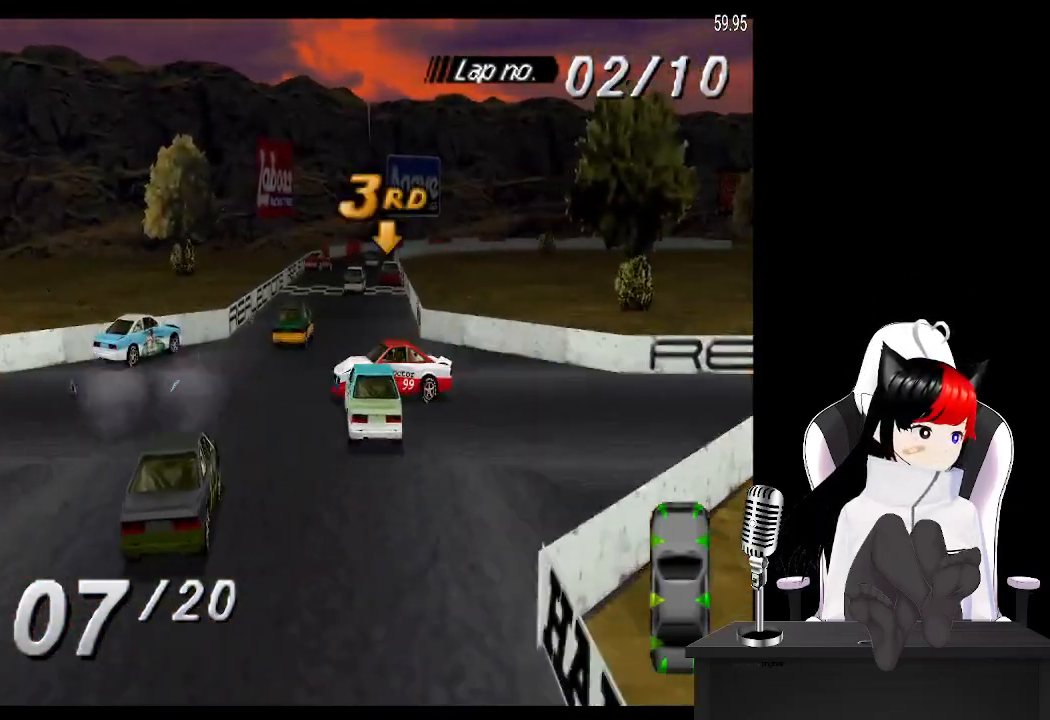
{"buttons": ["CROSS"], "left_stick": "center", "events": [[283, "CROSS", "up"], [383, "CROSS", "down"]]}
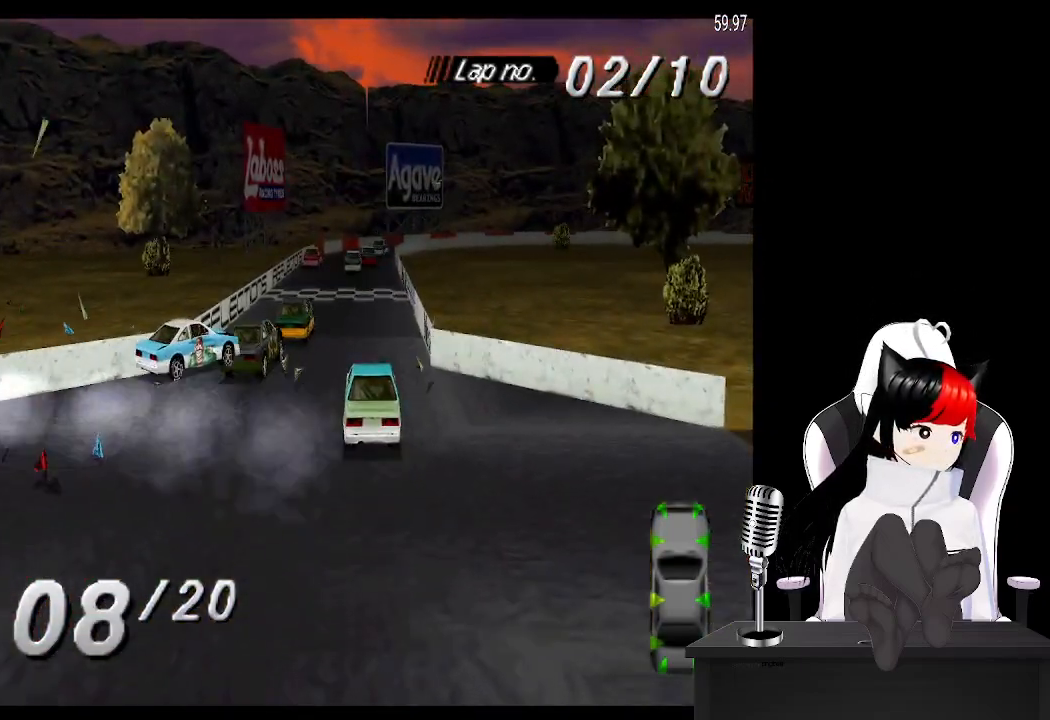
{"buttons": ["CROSS"], "left_stick": "center", "events": []}
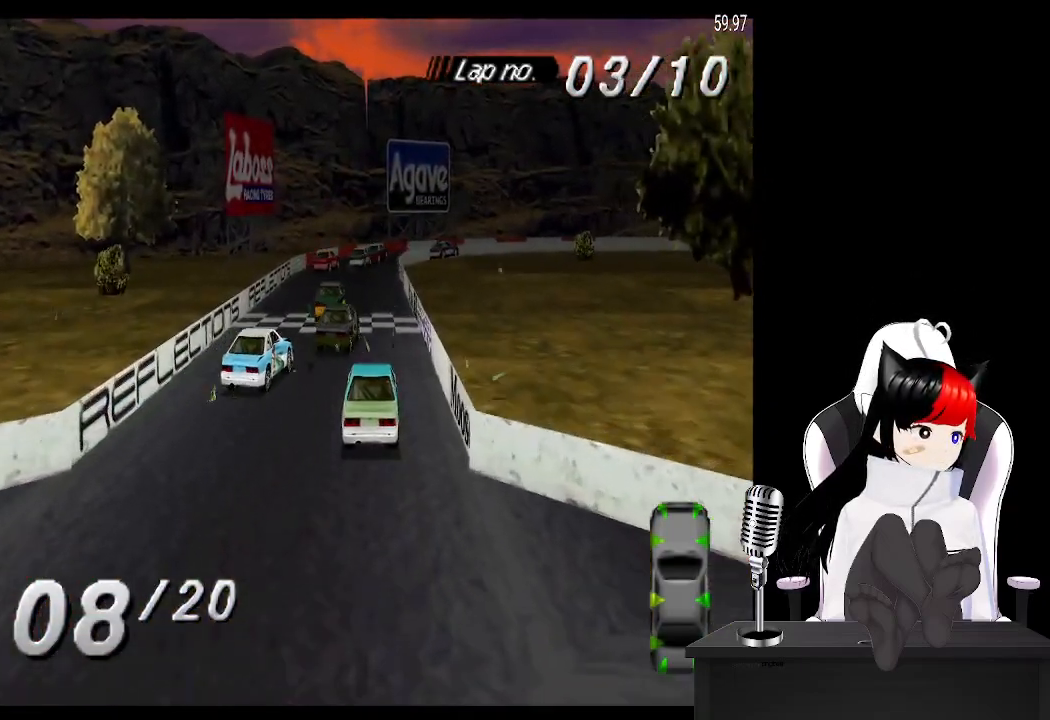
{"buttons": ["CROSS"], "left_stick": "center", "events": [[333, "DPAD_LEFT", "down"], [483, "DPAD_LEFT", "up"]]}
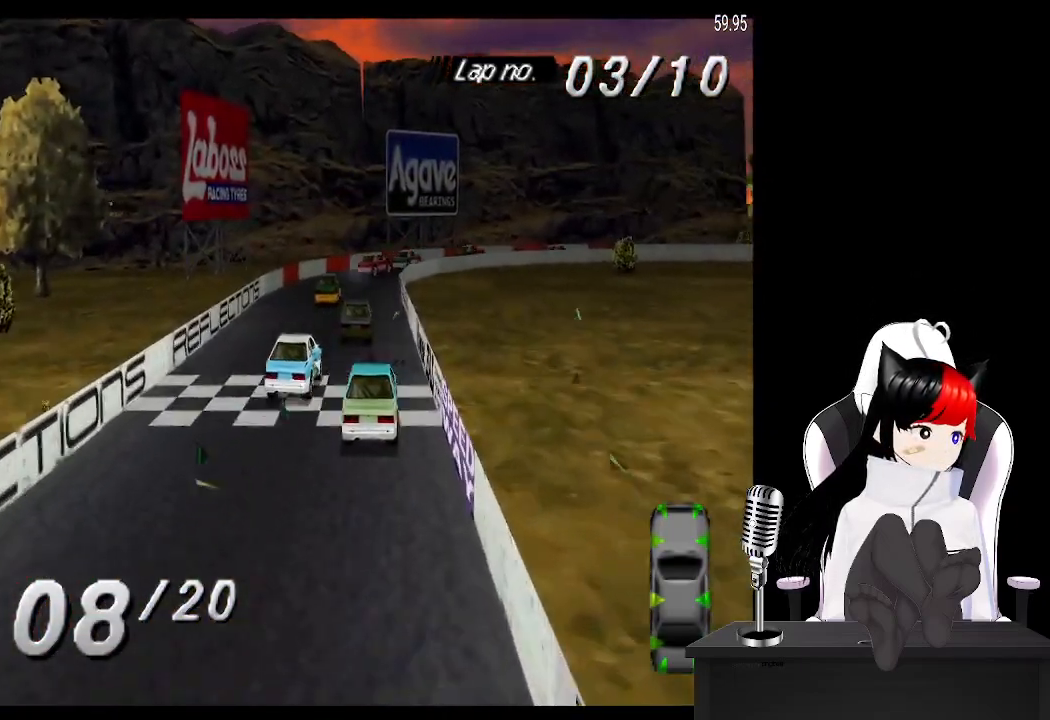
{"buttons": ["CROSS"], "left_stick": "center", "events": []}
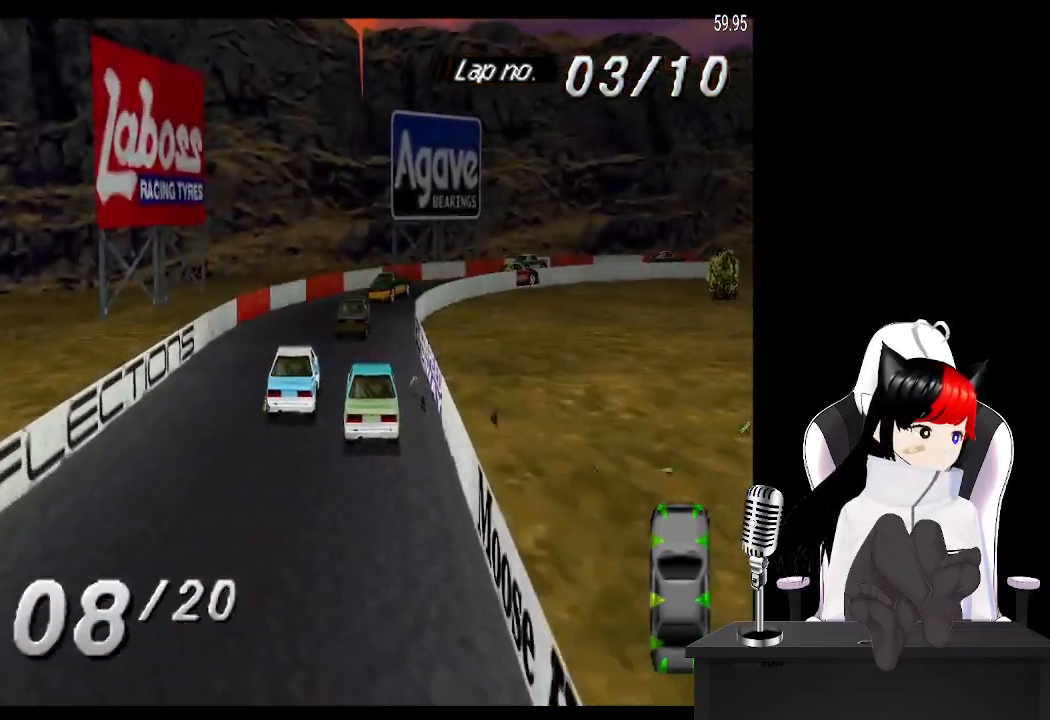
{"buttons": ["DPAD_RIGHT"], "left_stick": "center", "events": [[100, "DPAD_RIGHT", "down"], [383, "CROSS", "up"]]}
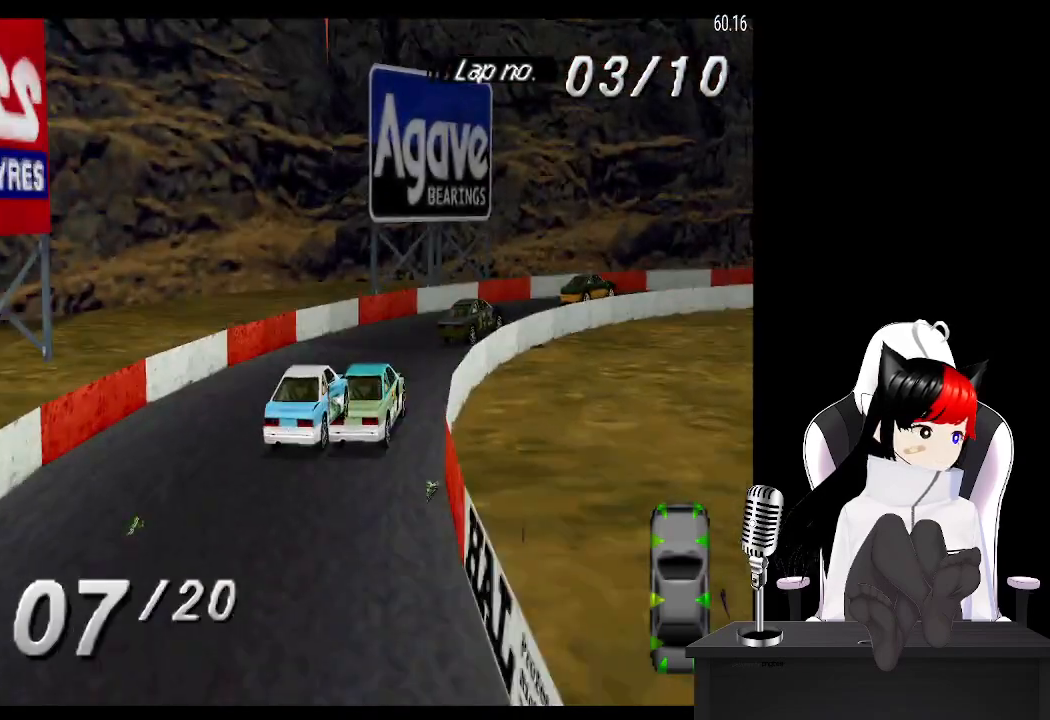
{"buttons": ["DPAD_RIGHT"], "left_stick": "center", "events": [[17, "CROSS", "down"], [167, "CROSS", "up"]]}
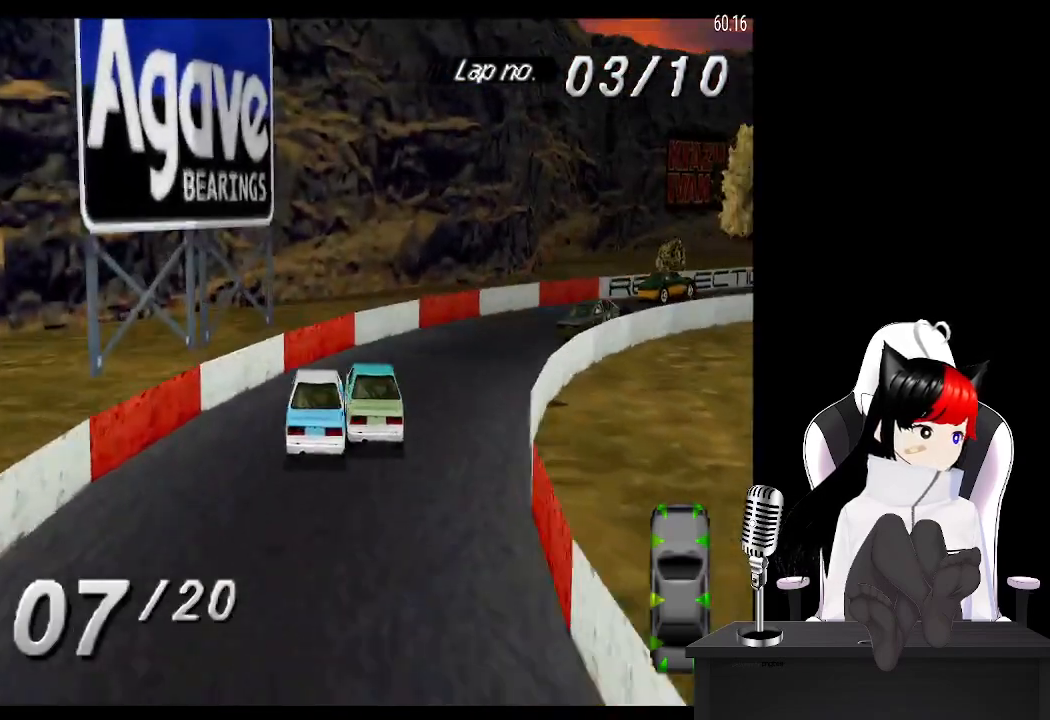
{"buttons": ["CROSS", "DPAD_RIGHT"], "left_stick": "center", "events": [[317, "CROSS", "down"]]}
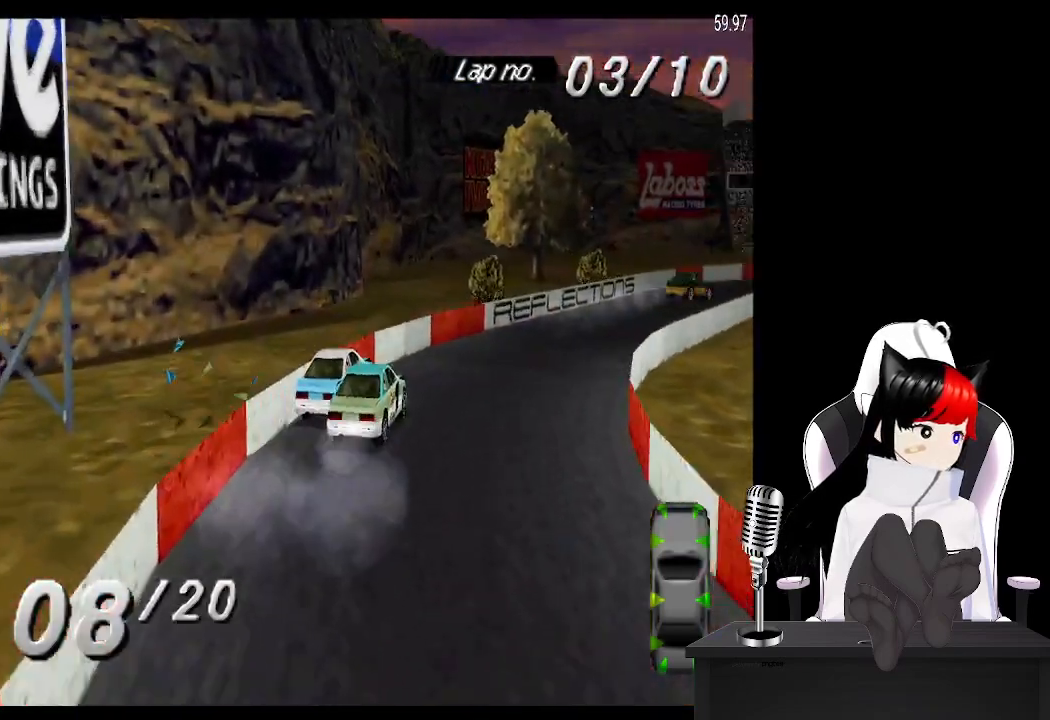
{"buttons": ["CROSS", "DPAD_LEFT"], "left_stick": "center", "events": [[200, "DPAD_RIGHT", "up"], [400, "DPAD_LEFT", "down"]]}
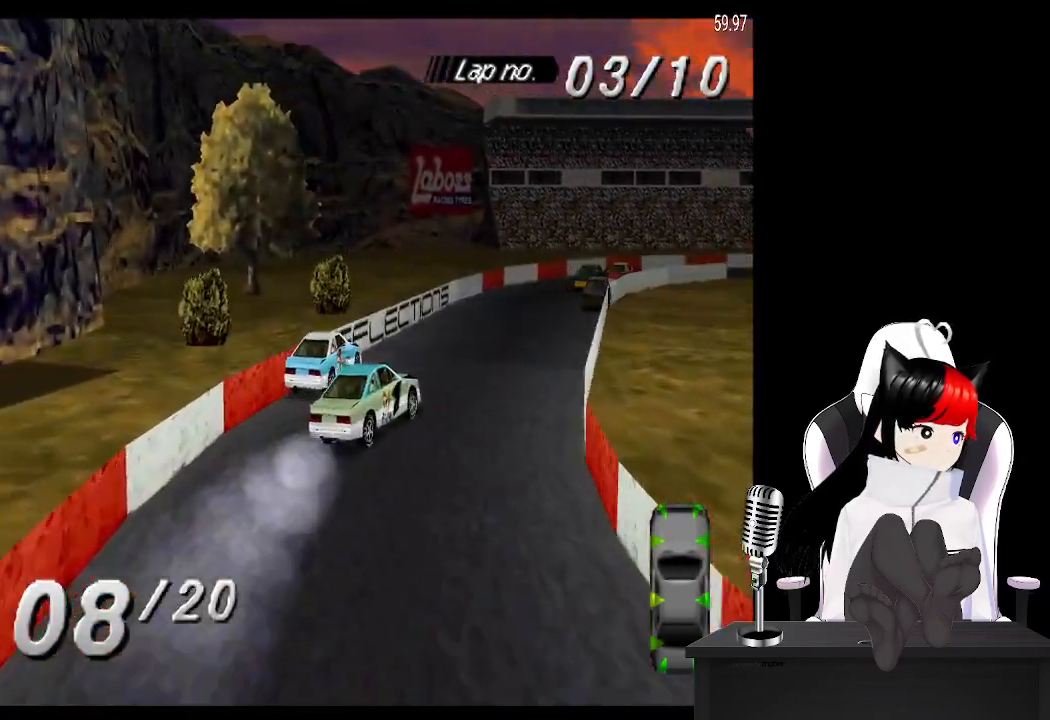
{"buttons": ["CROSS", "DPAD_RIGHT"], "left_stick": "center", "events": [[300, "DPAD_LEFT", "up"], [483, "DPAD_RIGHT", "down"]]}
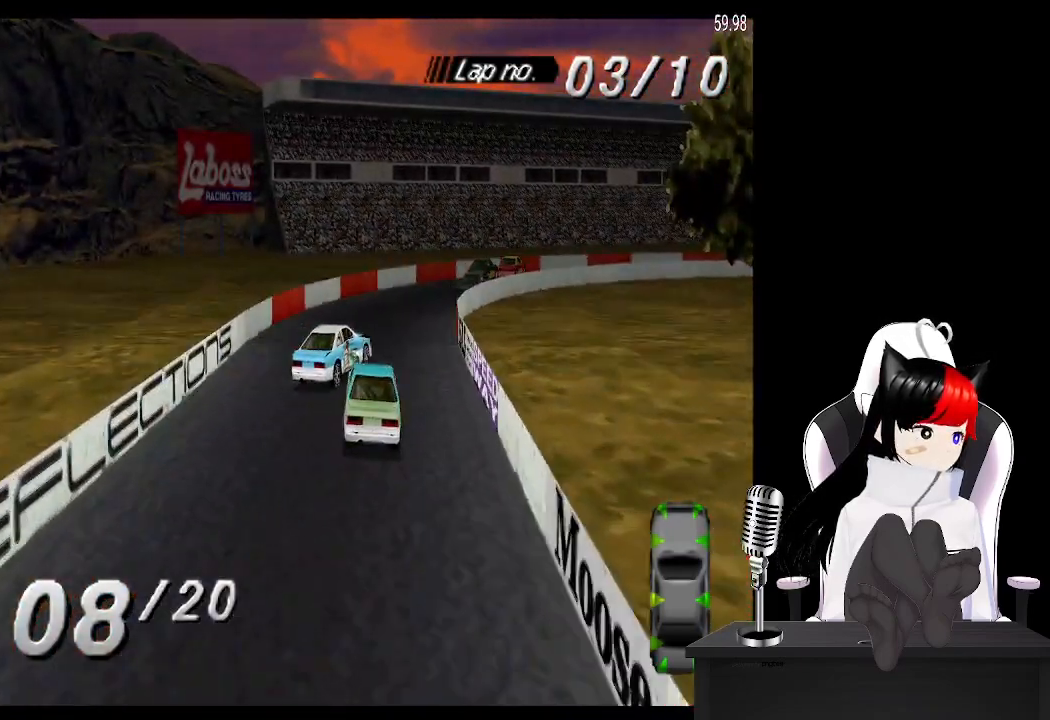
{"buttons": ["CROSS", "DPAD_RIGHT"], "left_stick": "center", "events": []}
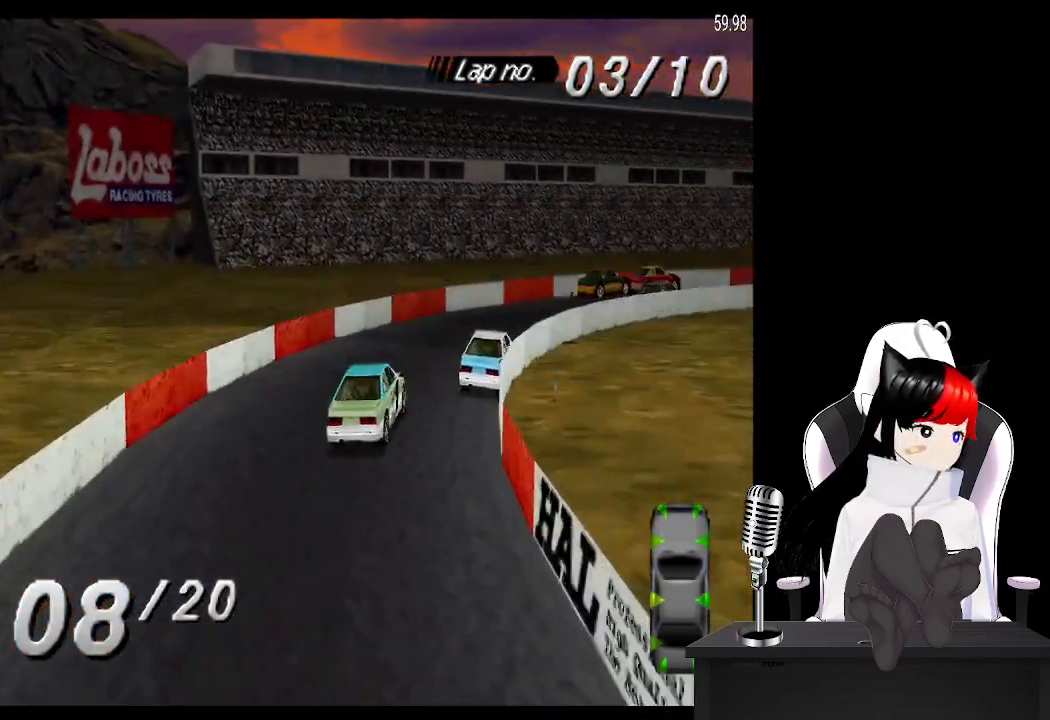
{"buttons": ["CROSS", "DPAD_RIGHT"], "left_stick": "center", "events": []}
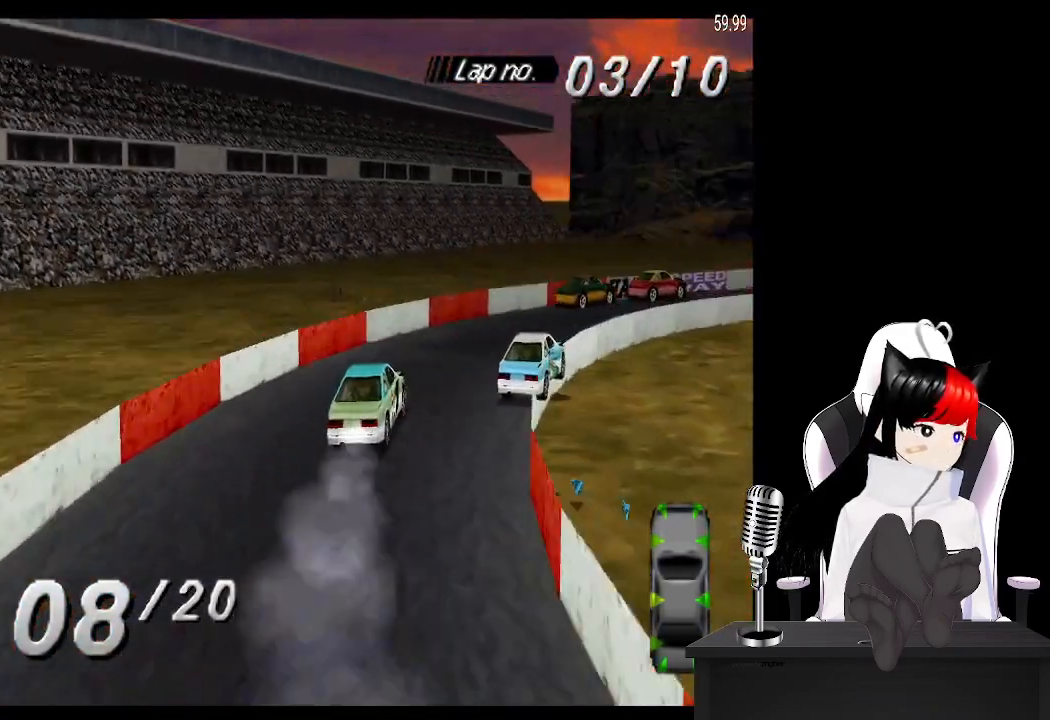
{"buttons": ["CROSS", "DPAD_RIGHT"], "left_stick": "center", "events": [[183, "SQUARE", "down"], [317, "SQUARE", "up"]]}
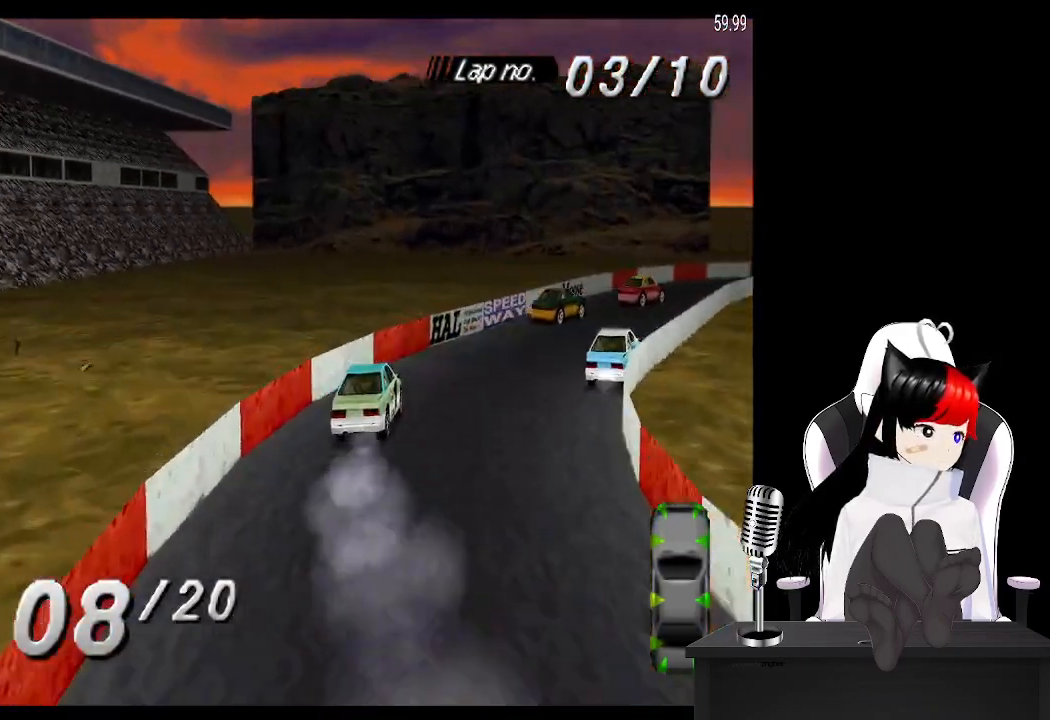
{"buttons": ["CROSS"], "left_stick": "center", "events": [[133, "DPAD_RIGHT", "up"]]}
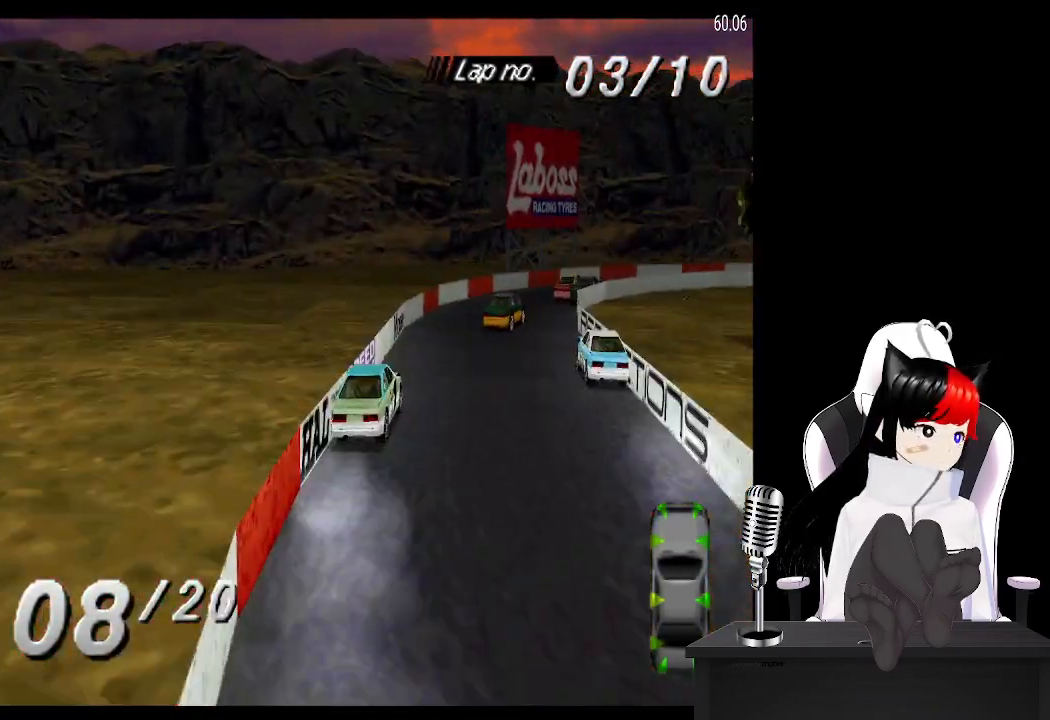
{"buttons": ["CROSS", "DPAD_RIGHT"], "left_stick": "center", "events": [[50, "DPAD_RIGHT", "down"], [300, "DPAD_RIGHT", "up"], [483, "DPAD_RIGHT", "down"]]}